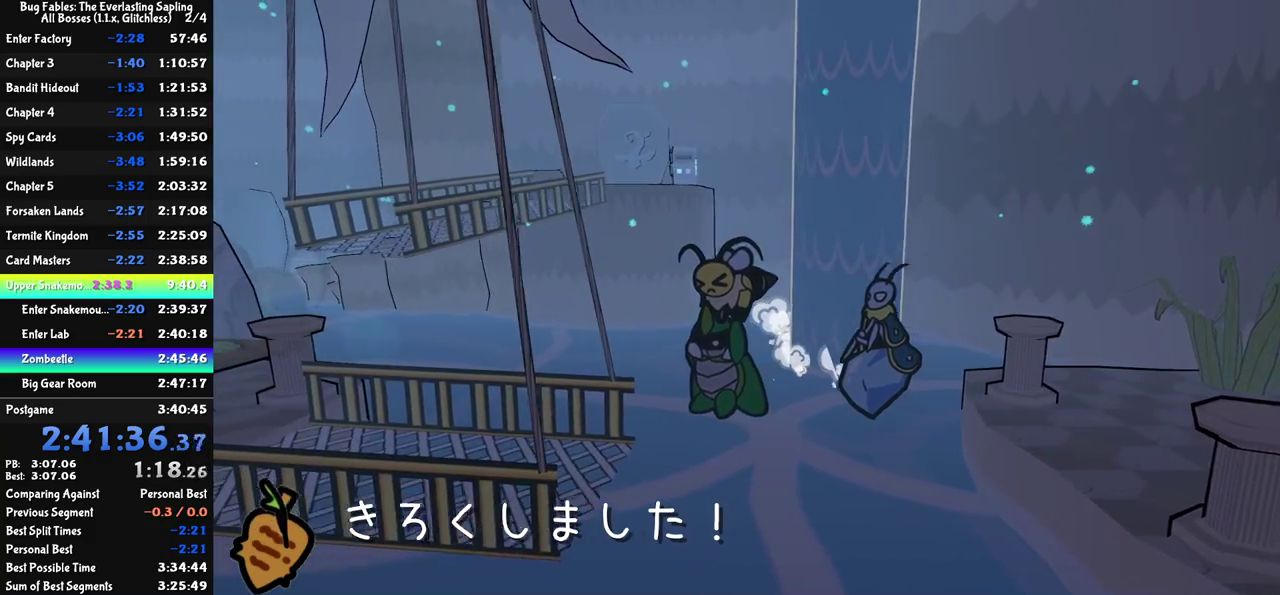
Gameplay with a controller (Nintendo layout); each line is a JSON object with the inputs held at the frame after it. "events" lists button and stick changes between this image and that frame as [ms after this image, input, new state], when the widget could be followed in between. Not read: L3 R3.
{"buttons": ["C_RIGHT"], "left_stick": "left", "events": []}
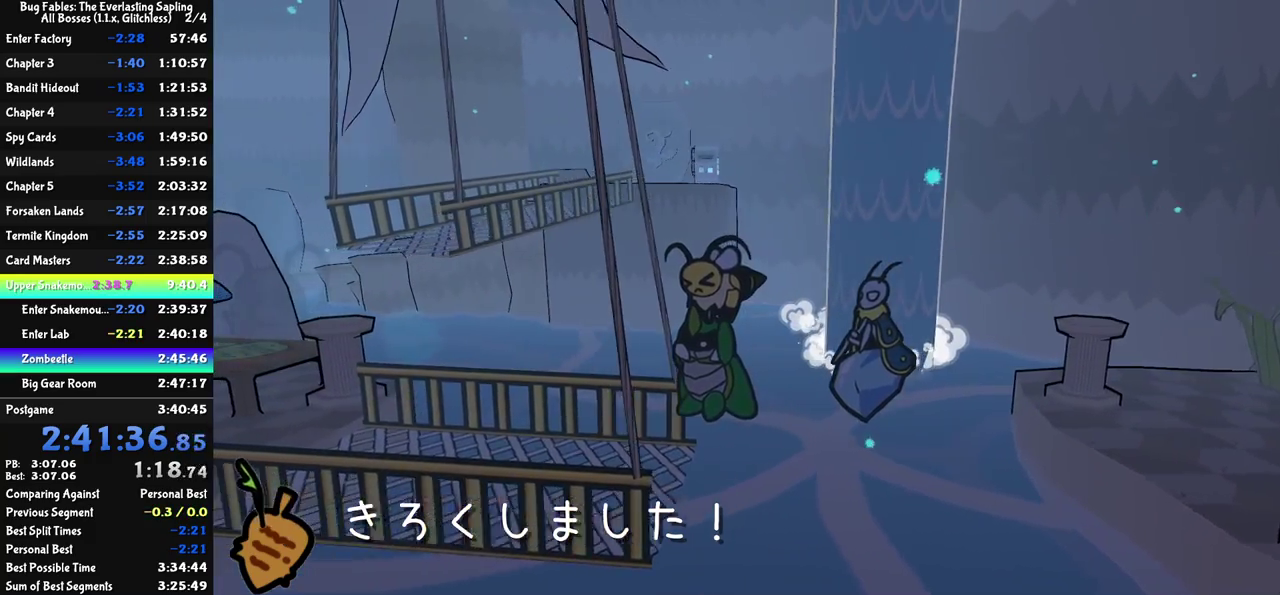
{"buttons": [], "left_stick": "left", "events": [[67, "C_RIGHT", "up"], [383, "C_LEFT", "down"], [450, "C_LEFT", "up"]]}
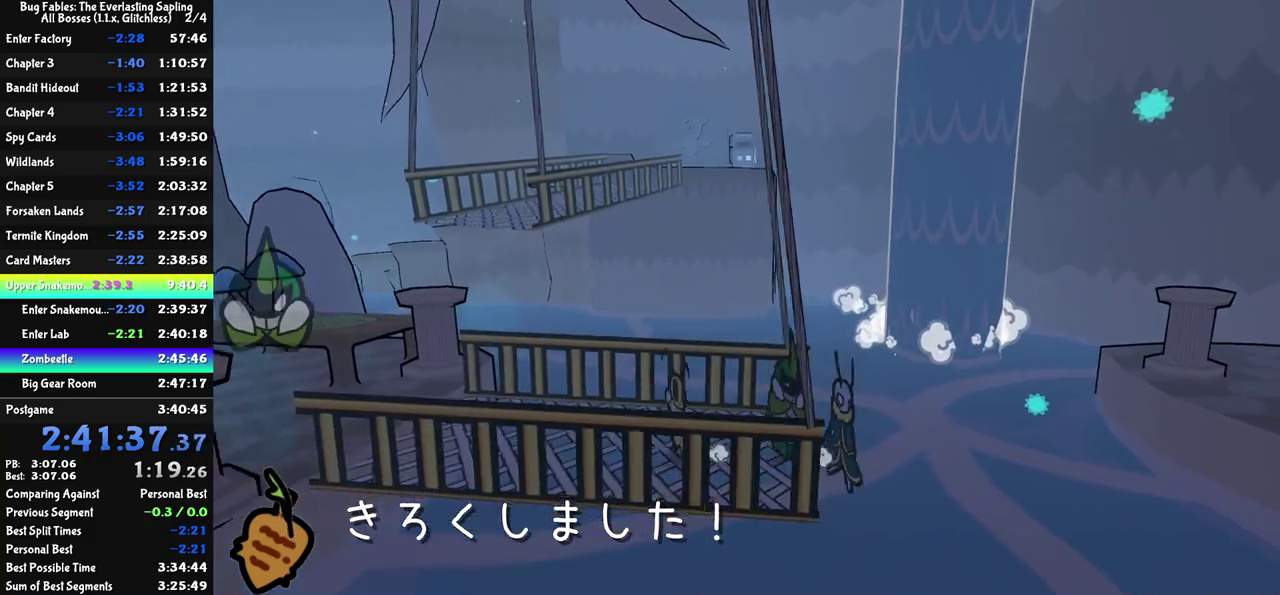
{"buttons": [], "left_stick": "left", "events": [[83, "C_RIGHT", "down"], [150, "C_RIGHT", "up"], [317, "C_RIGHT", "down"], [367, "C_RIGHT", "up"], [433, "C_RIGHT", "down"], [483, "C_RIGHT", "up"]]}
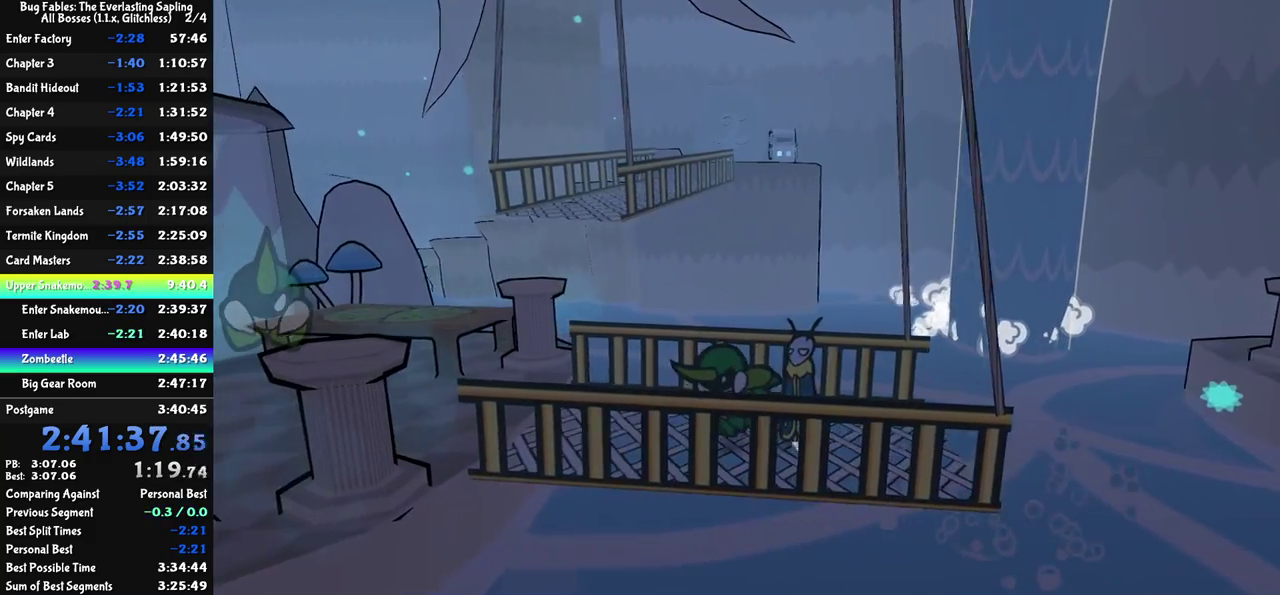
{"buttons": [], "left_stick": "left", "events": []}
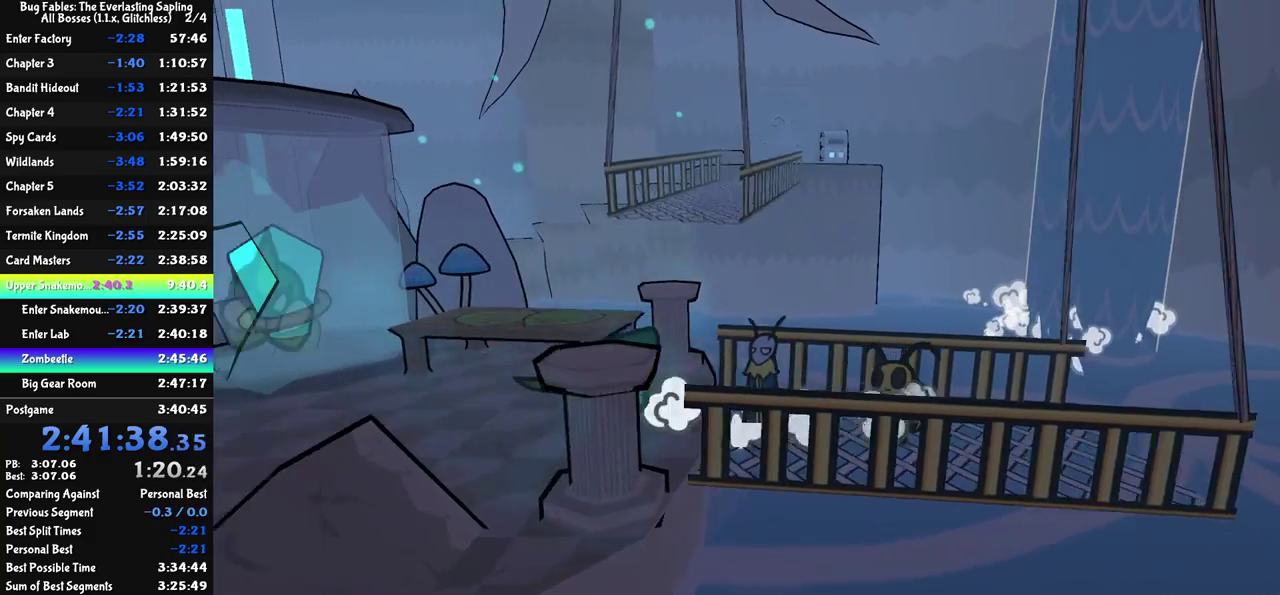
{"buttons": [], "left_stick": "down", "events": [[250, "left_stick", "down-left"], [433, "left_stick", "down"]]}
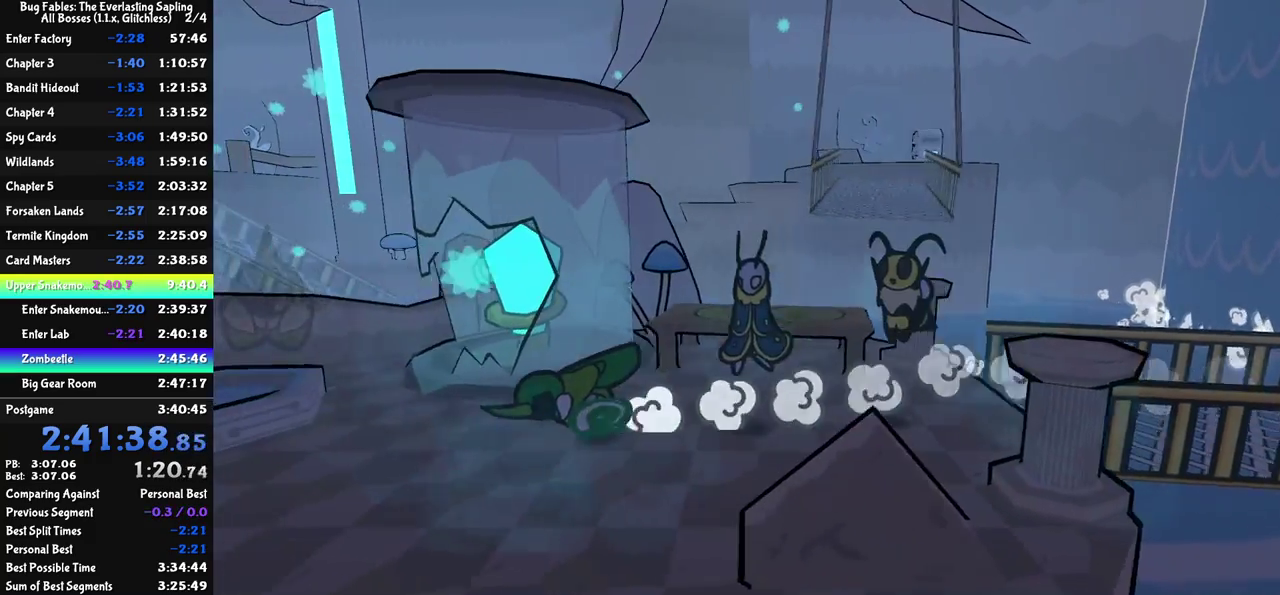
{"buttons": [], "left_stick": "down-right", "events": [[167, "left_stick", "down-right"]]}
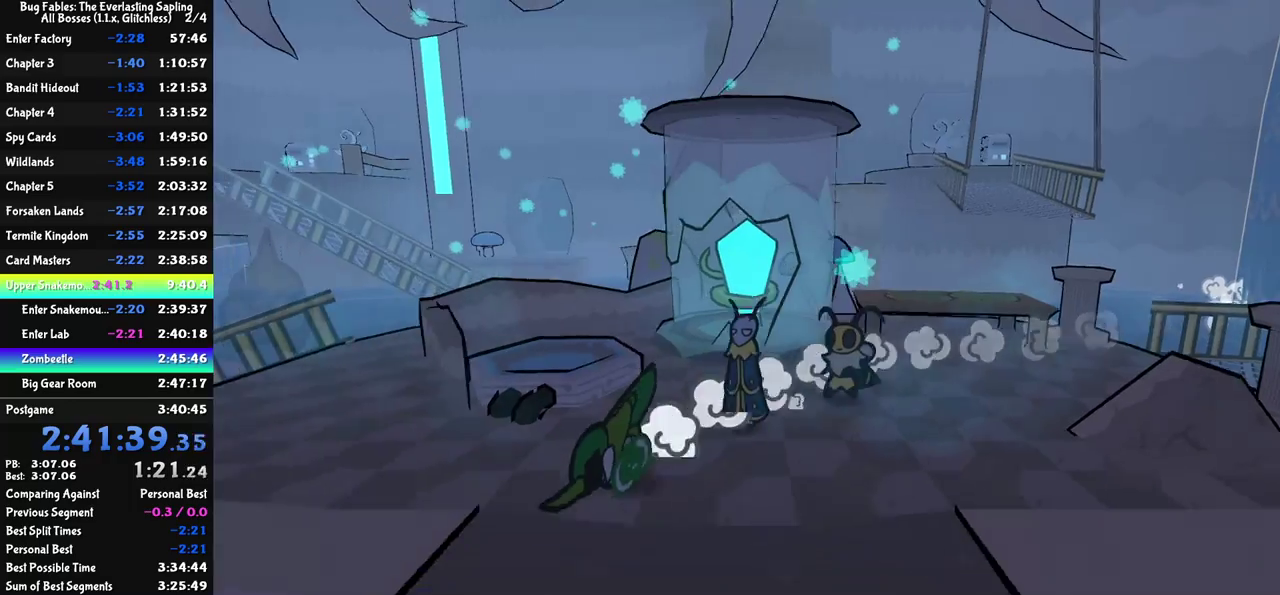
{"buttons": [], "left_stick": "down-right", "events": []}
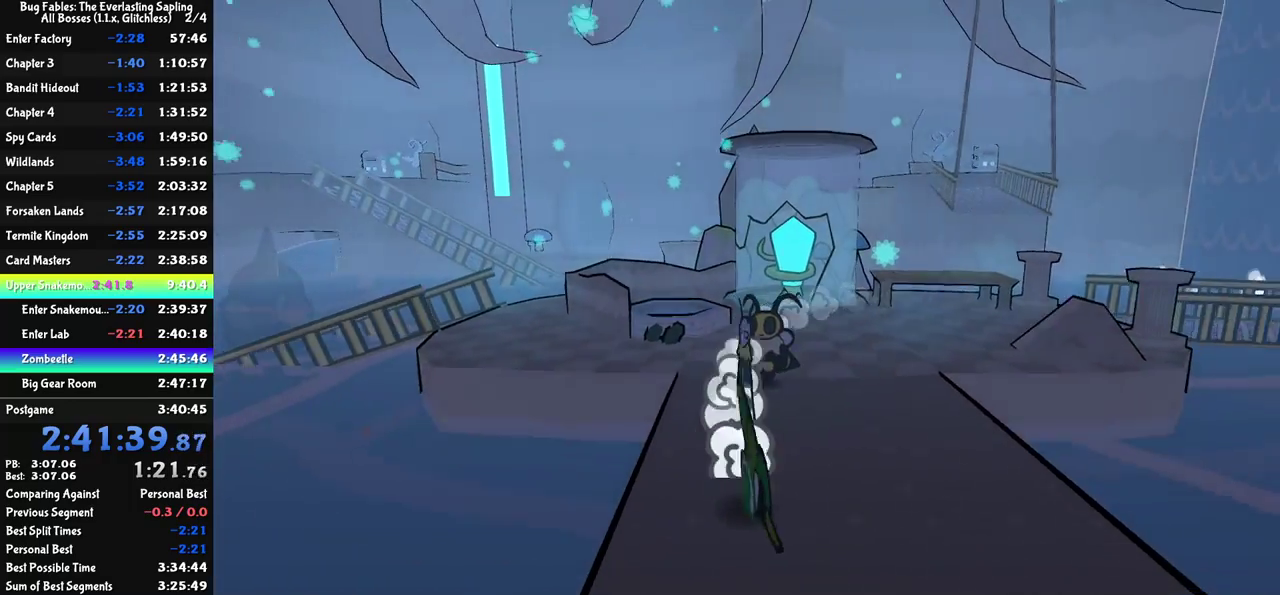
{"buttons": [], "left_stick": "down-right", "events": [[167, "left_stick", "right"], [383, "left_stick", "down-right"]]}
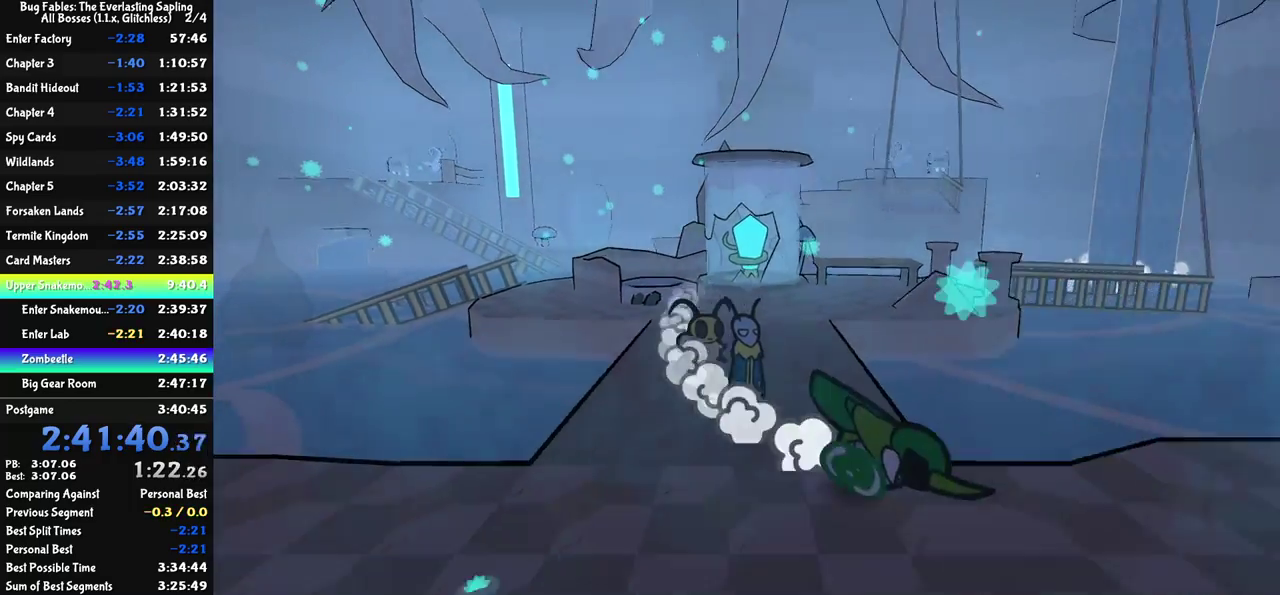
{"buttons": [], "left_stick": "down", "events": [[50, "left_stick", "right"], [150, "left_stick", "up-right"], [333, "left_stick", "right"], [383, "left_stick", "down-right"], [450, "left_stick", "down"]]}
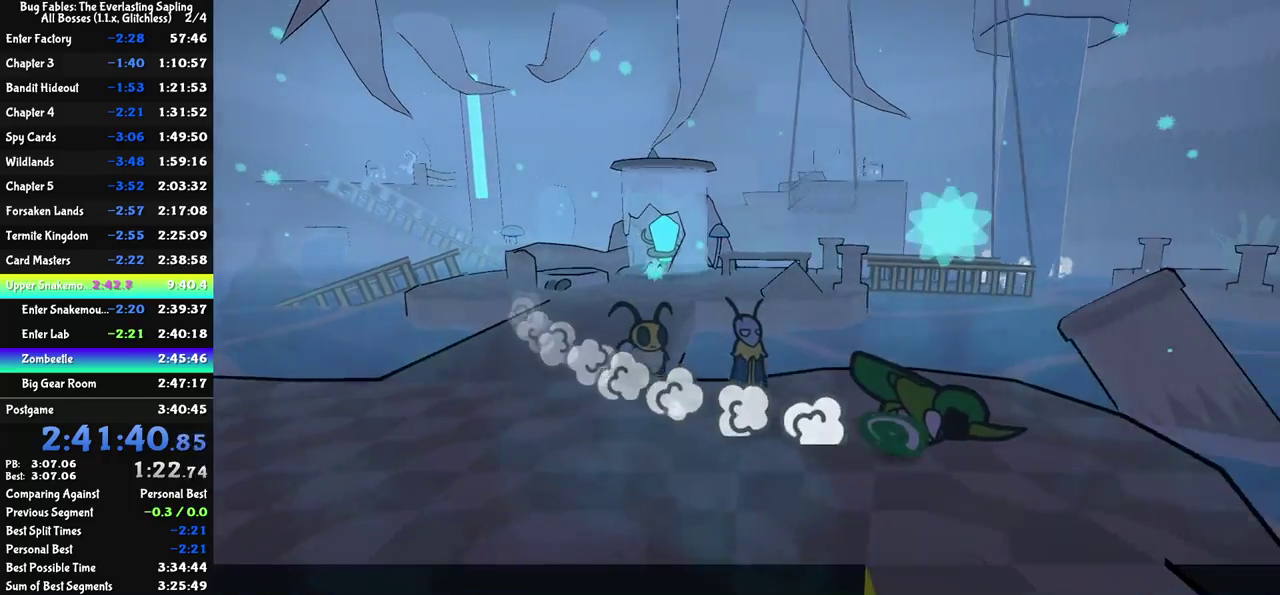
{"buttons": ["C_DOWN"], "left_stick": "left", "events": [[200, "left_stick", "down-left"], [400, "left_stick", "left"], [500, "C_DOWN", "down"]]}
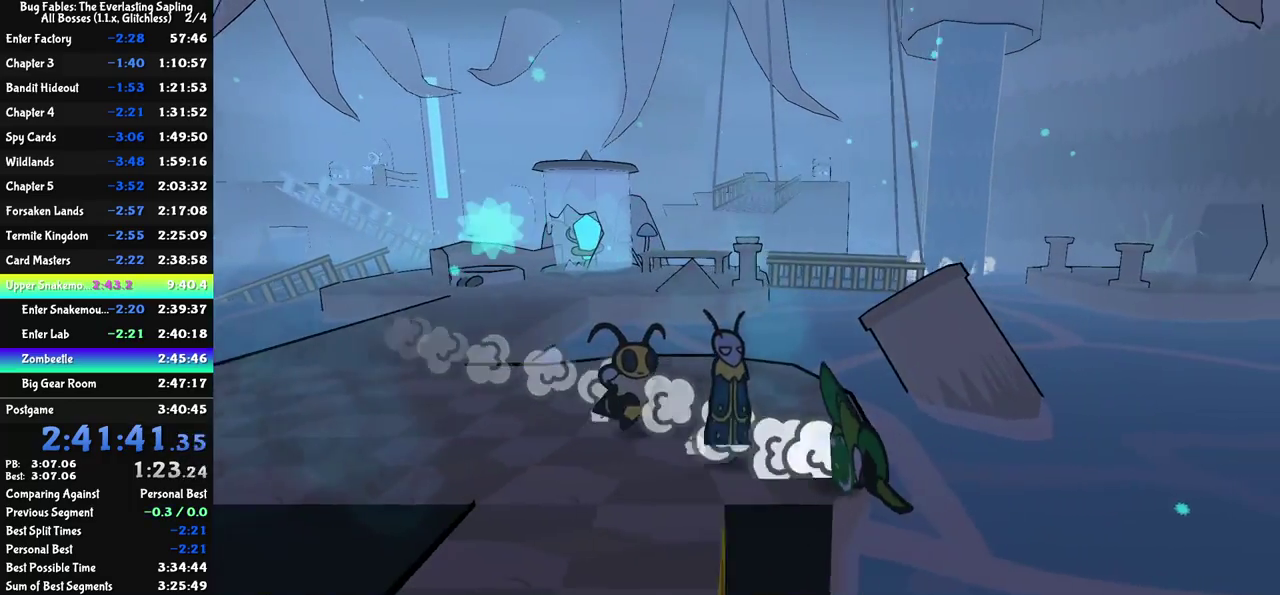
{"buttons": [], "left_stick": "down-left", "events": [[133, "C_DOWN", "up"], [233, "C_DOWN", "down"], [300, "C_DOWN", "up"], [433, "left_stick", "down-left"]]}
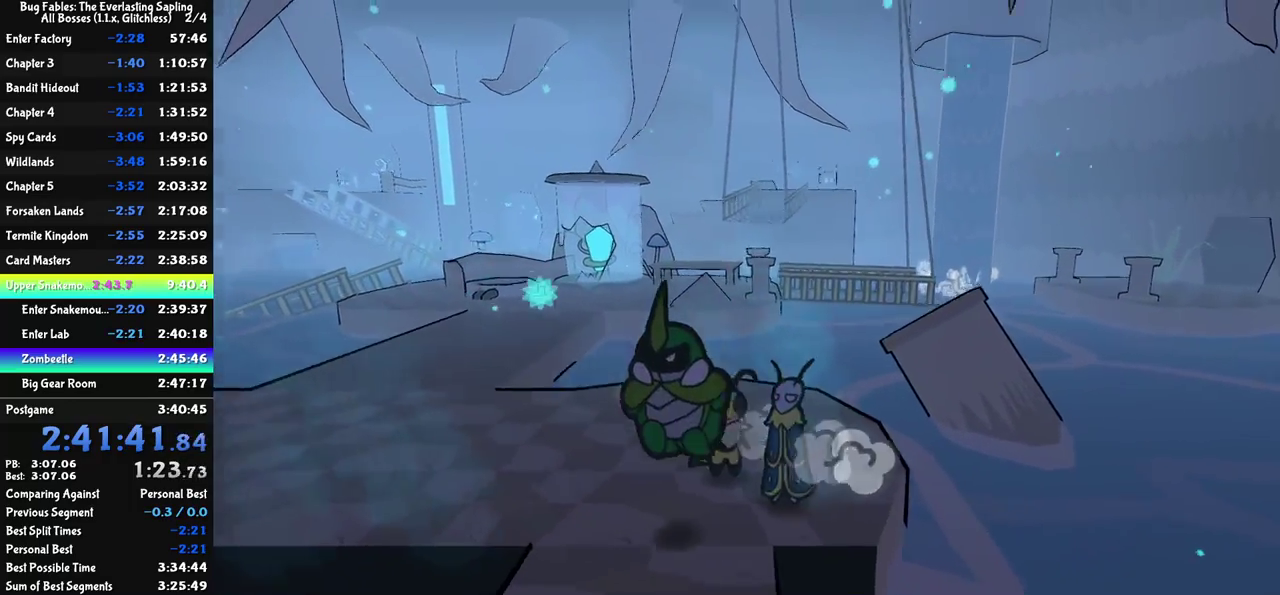
{"buttons": [], "left_stick": "center", "events": [[50, "left_stick", "down"], [450, "left_stick", "center"]]}
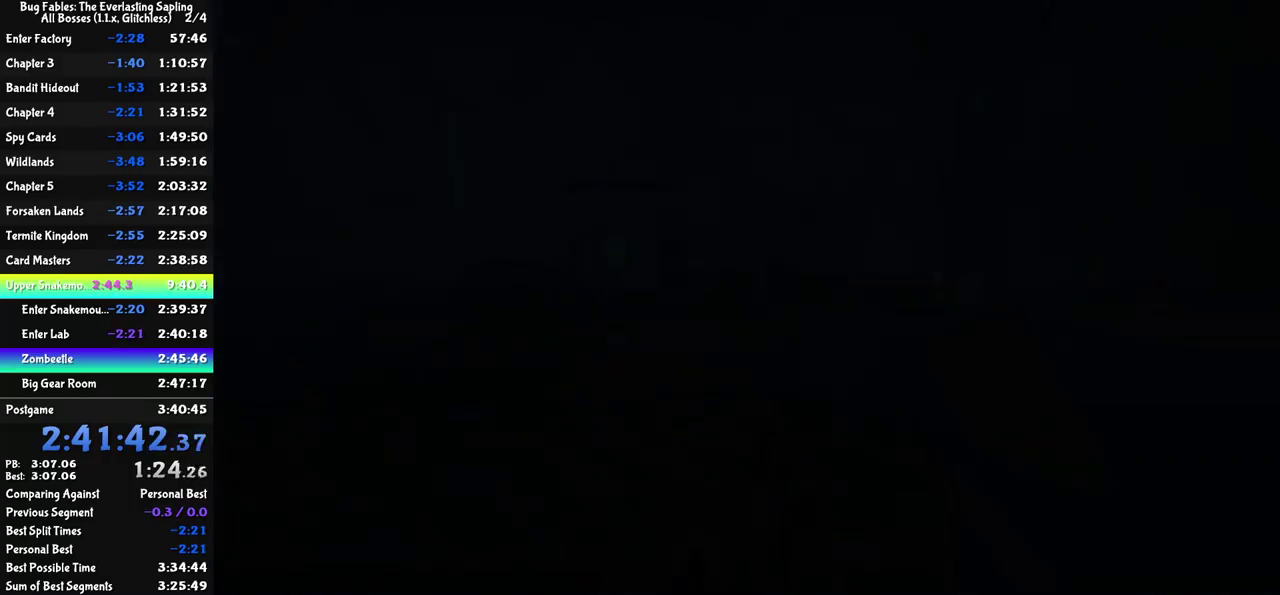
{"buttons": [], "left_stick": "left", "events": [[483, "left_stick", "left"]]}
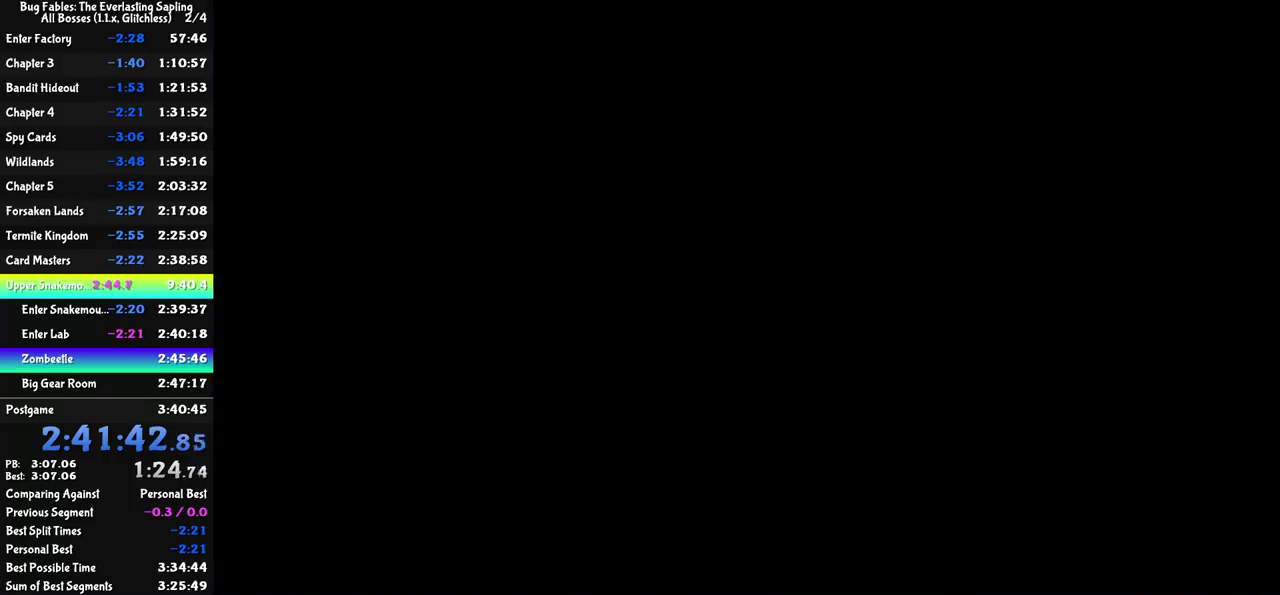
{"buttons": [], "left_stick": "up-left", "events": [[33, "left_stick", "up-left"]]}
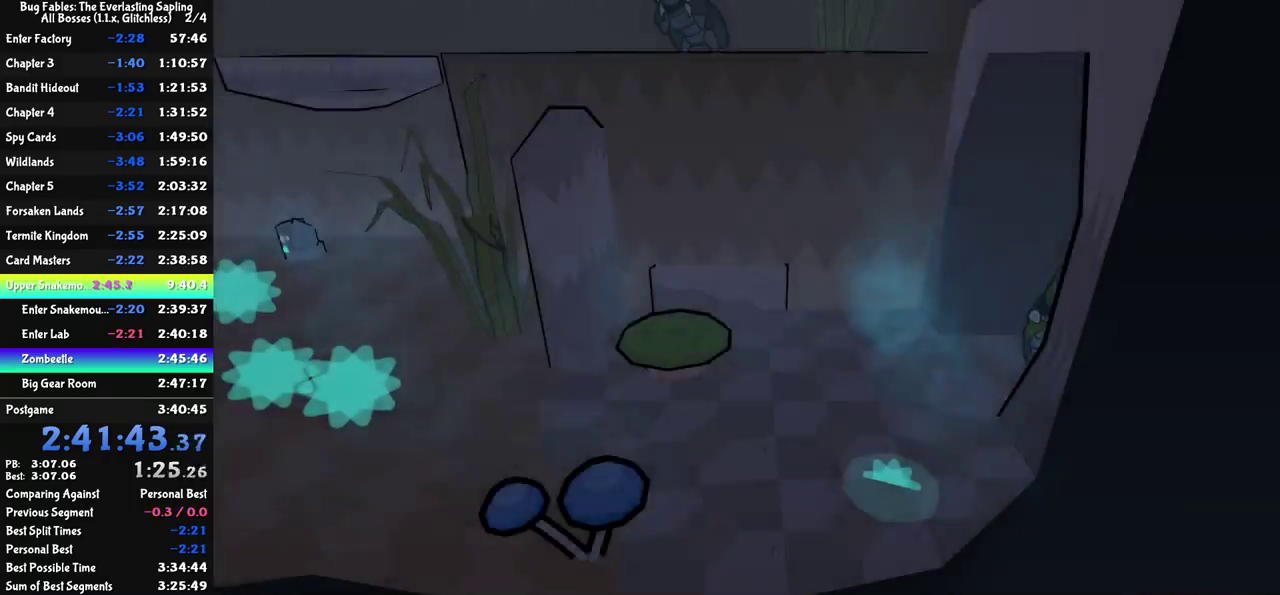
{"buttons": [], "left_stick": "left", "events": [[417, "left_stick", "left"]]}
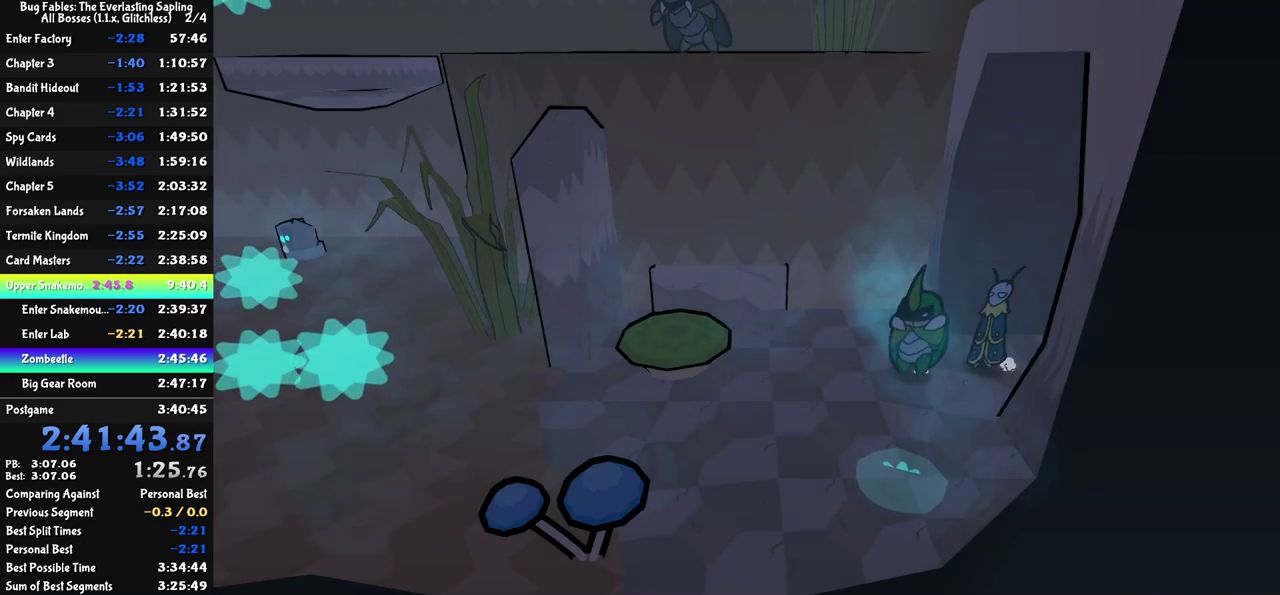
{"buttons": [], "left_stick": "left", "events": [[167, "C_DOWN", "down"], [300, "C_DOWN", "up"]]}
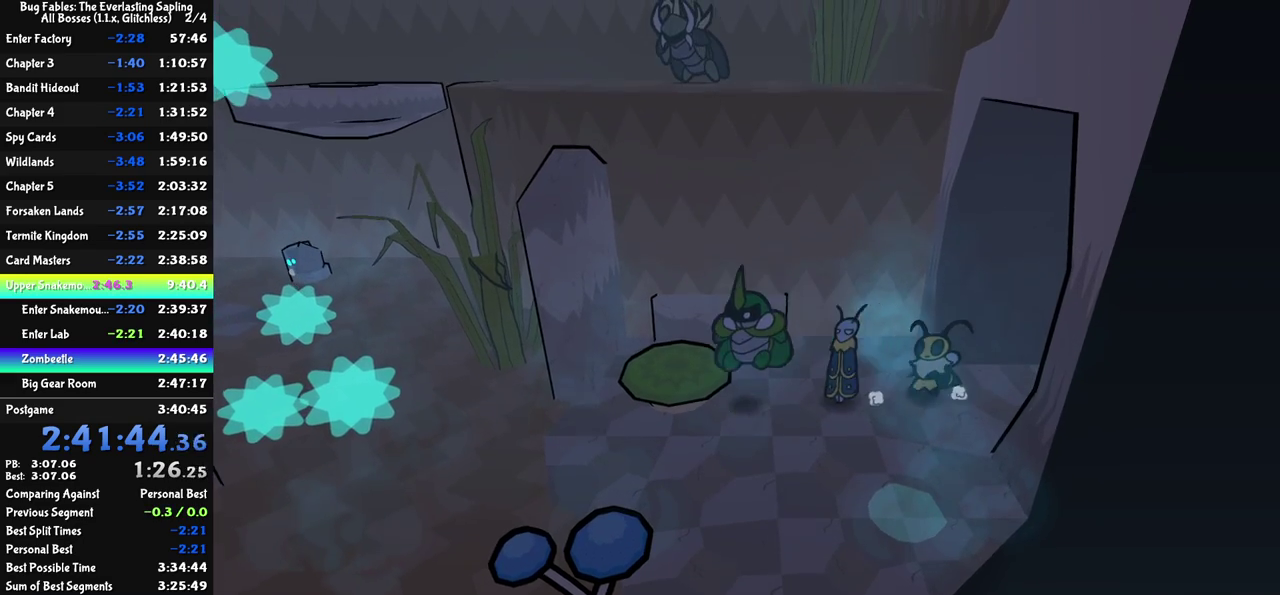
{"buttons": [], "left_stick": "up-left", "events": [[183, "left_stick", "up-left"]]}
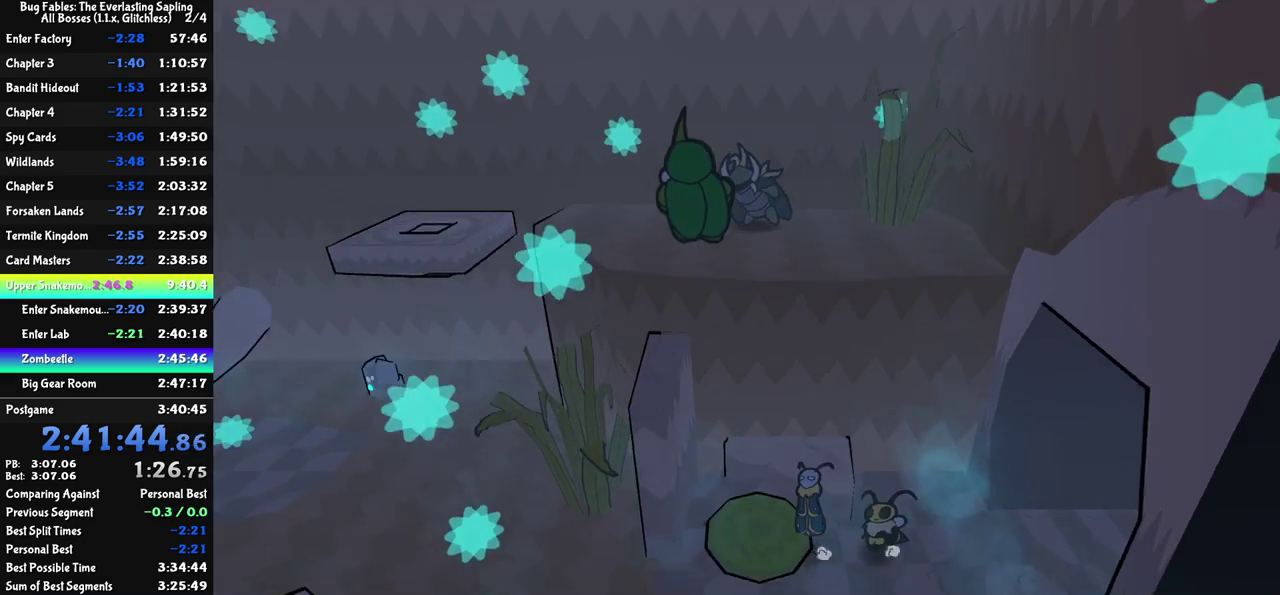
{"buttons": [], "left_stick": "up-left", "events": []}
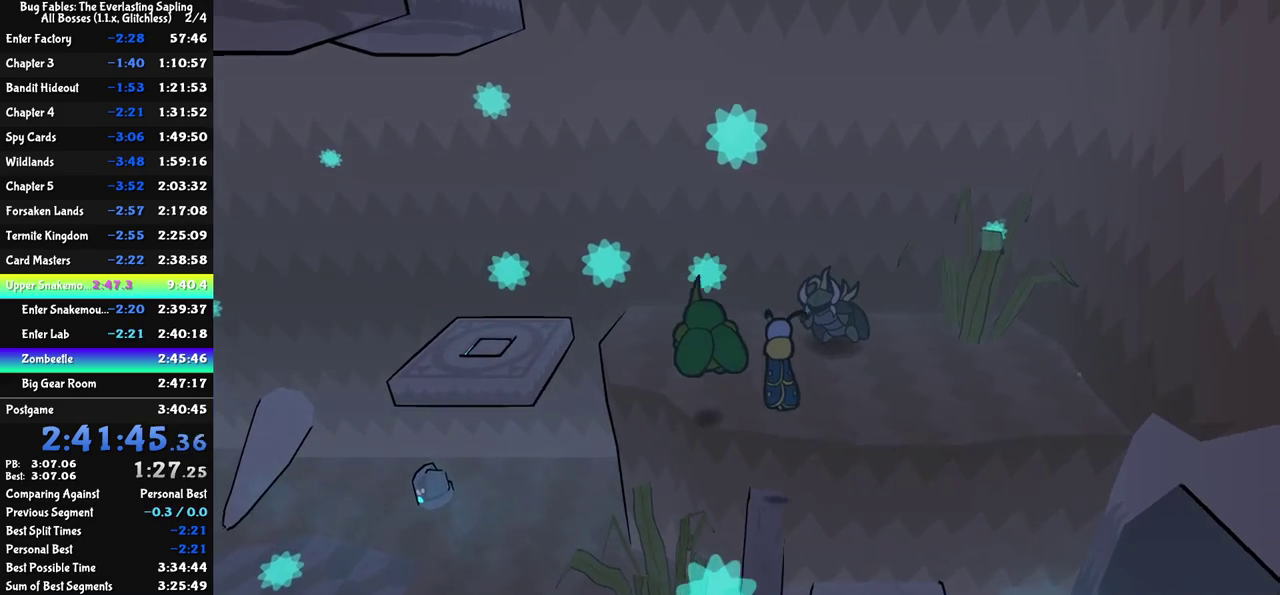
{"buttons": ["C_DOWN"], "left_stick": "up-left", "events": [[217, "C_LEFT", "down"], [267, "C_LEFT", "up"], [433, "C_DOWN", "down"]]}
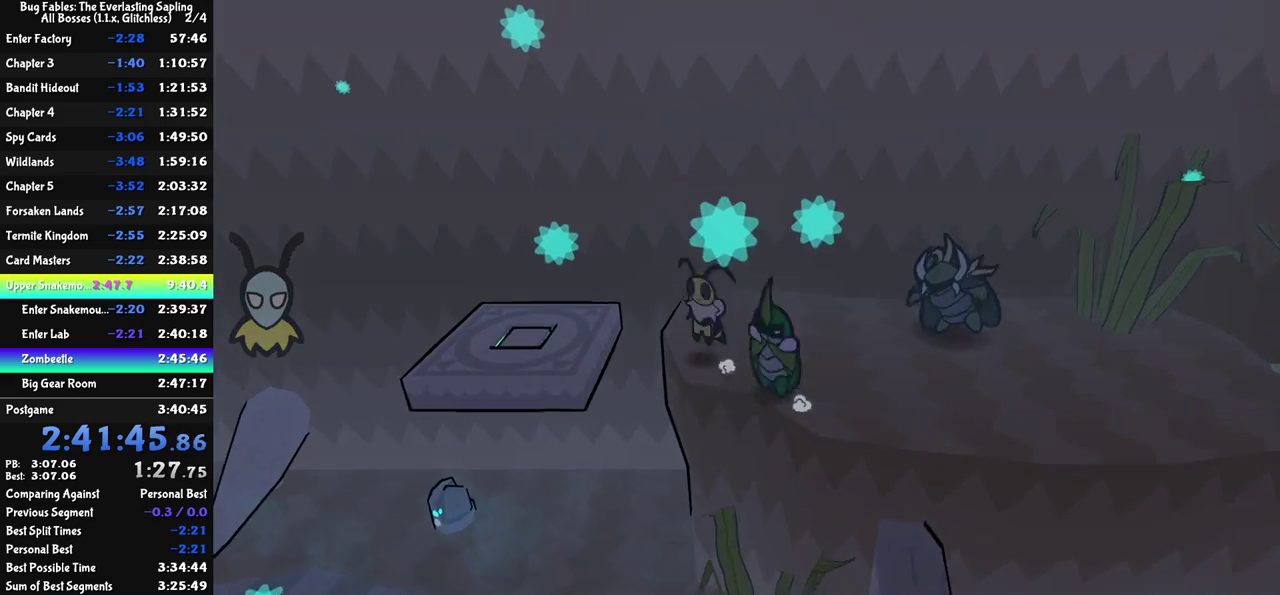
{"buttons": [], "left_stick": "left", "events": [[17, "C_DOWN", "up"], [283, "left_stick", "left"]]}
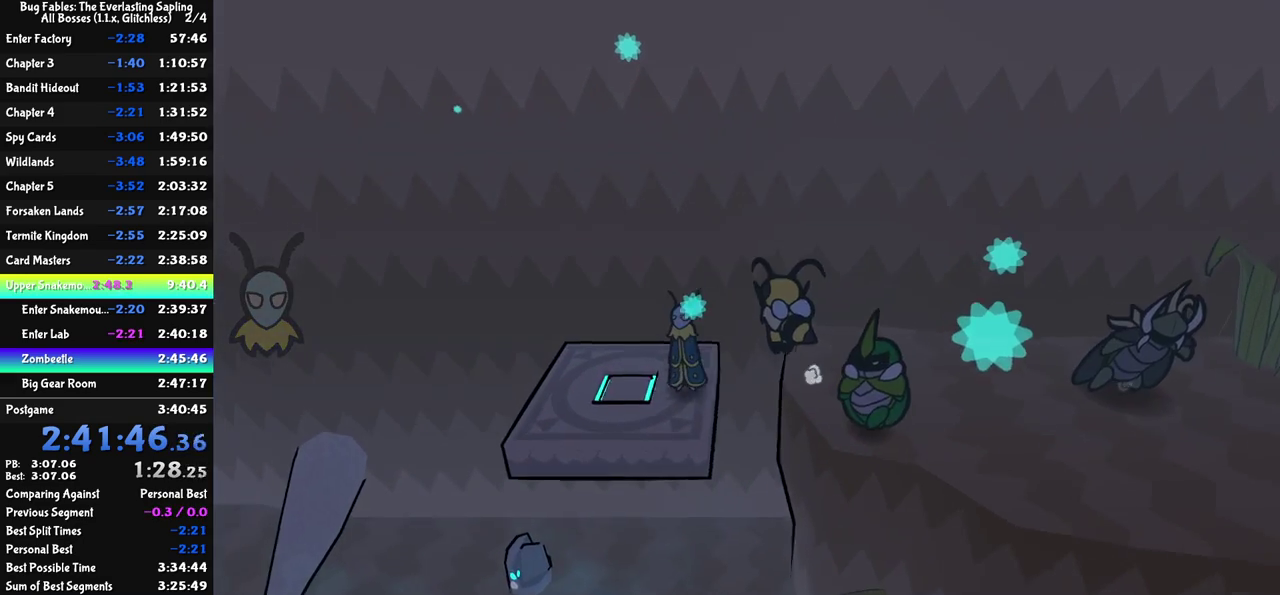
{"buttons": ["C_RIGHT"], "left_stick": "left", "events": [[367, "C_RIGHT", "down"]]}
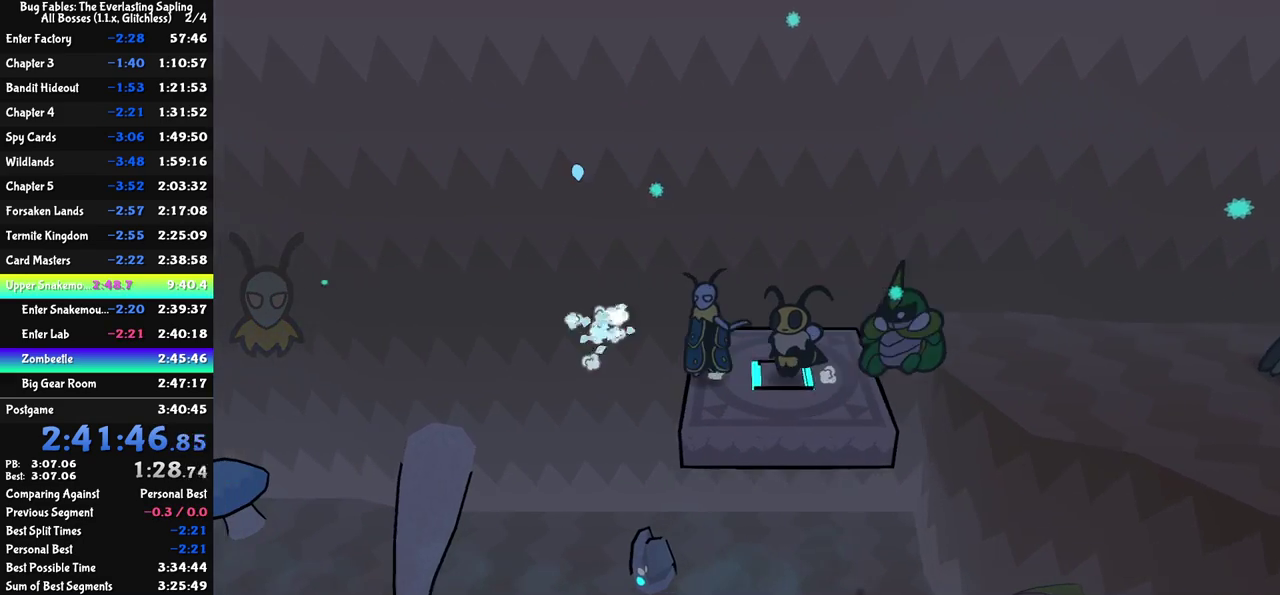
{"buttons": [], "left_stick": "center", "events": [[33, "C_RIGHT", "up"], [33, "left_stick", "center"], [83, "C_RIGHT", "down"], [133, "C_RIGHT", "up"]]}
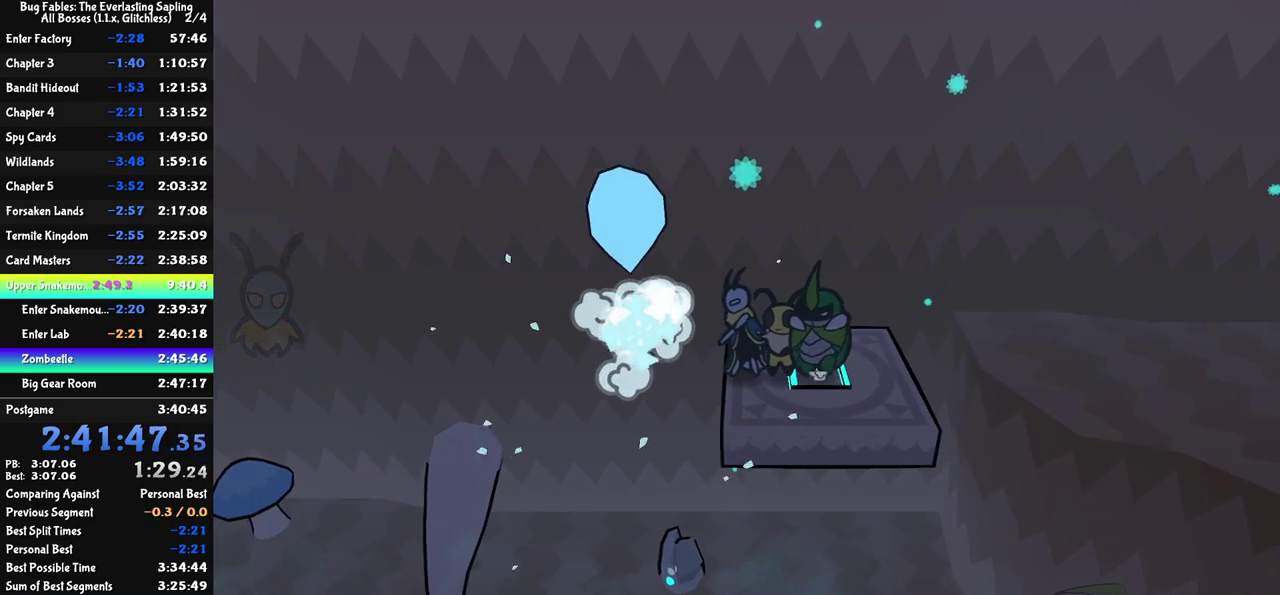
{"buttons": [], "left_stick": "center", "events": []}
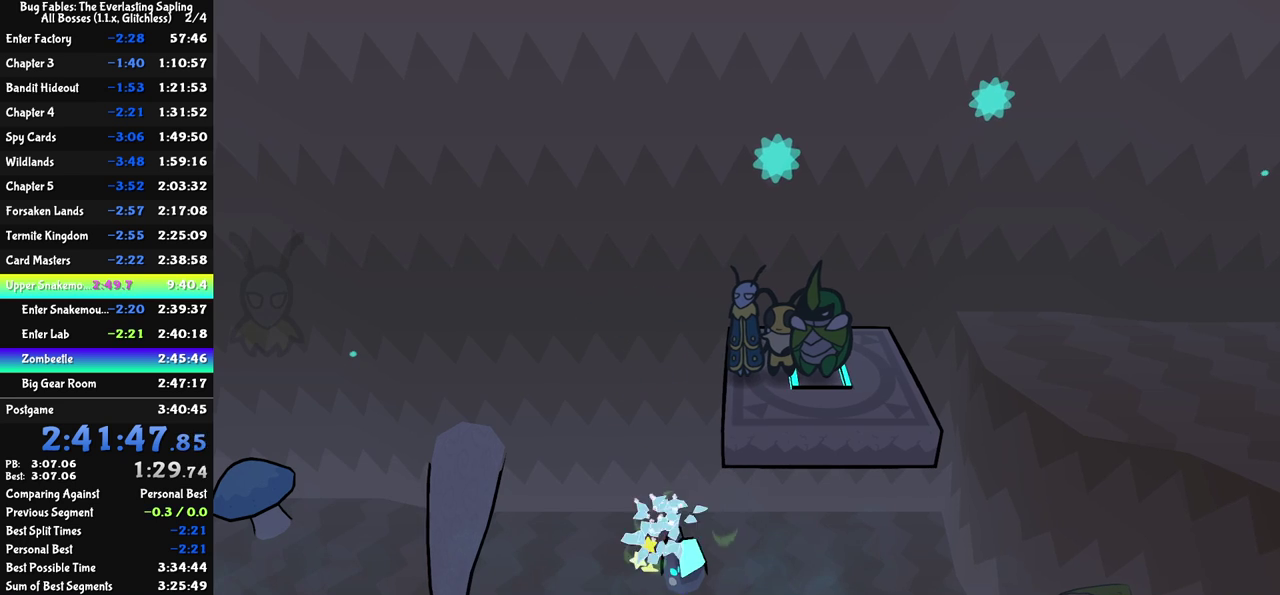
{"buttons": [], "left_stick": "center", "events": []}
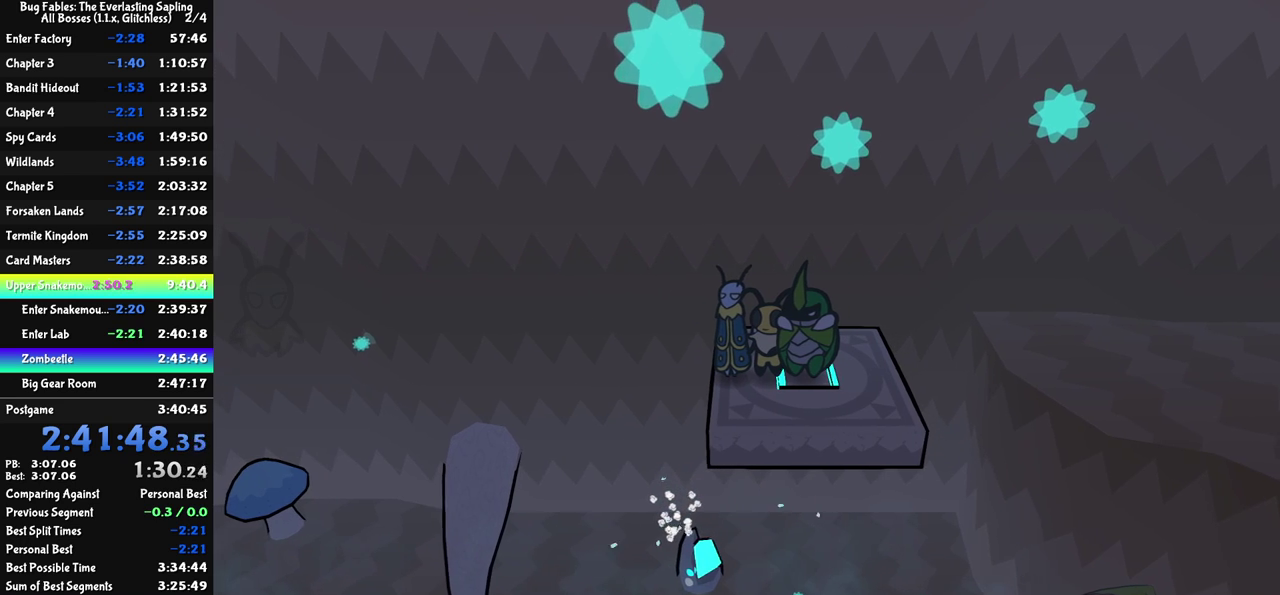
{"buttons": [], "left_stick": "center", "events": []}
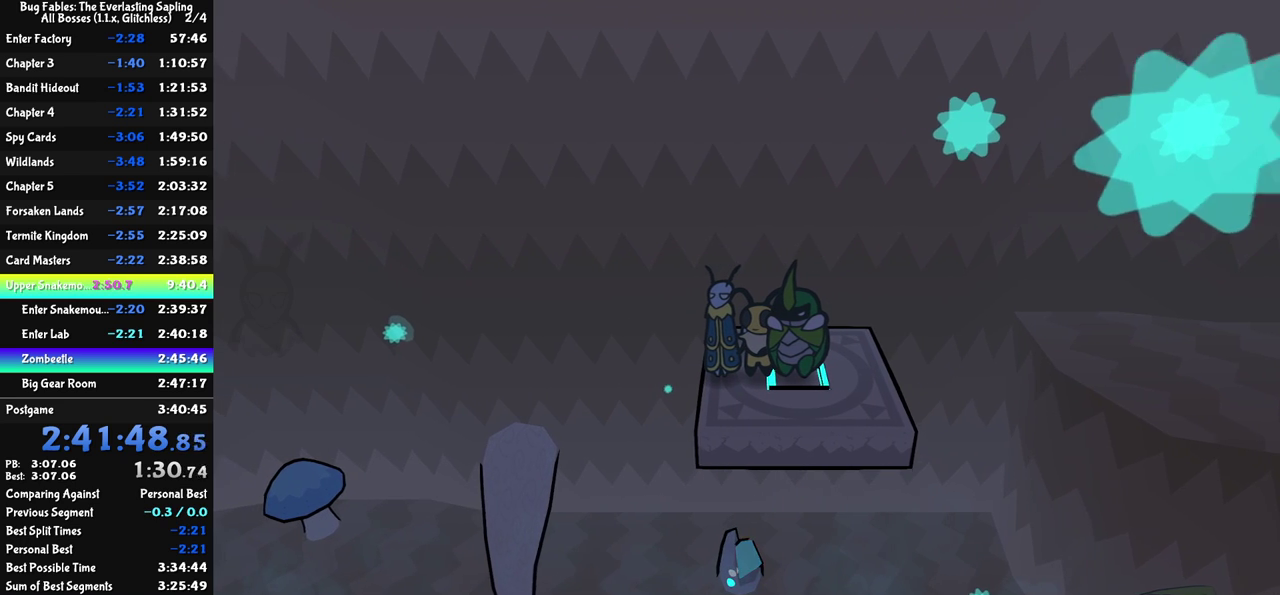
{"buttons": [], "left_stick": "center", "events": []}
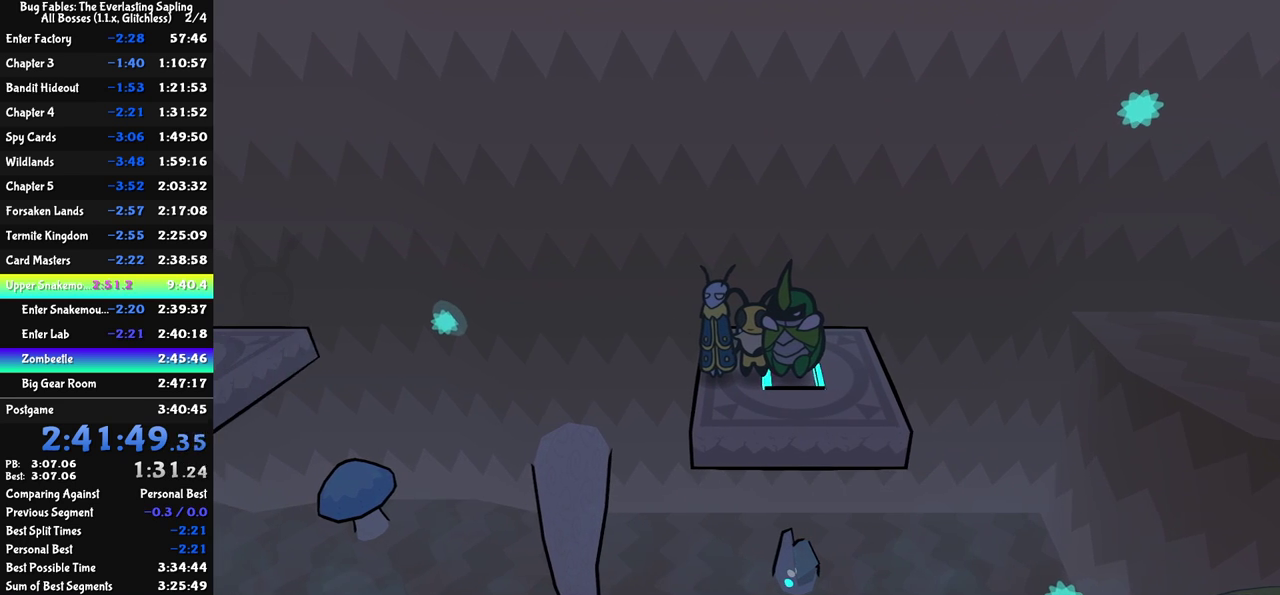
{"buttons": [], "left_stick": "center", "events": []}
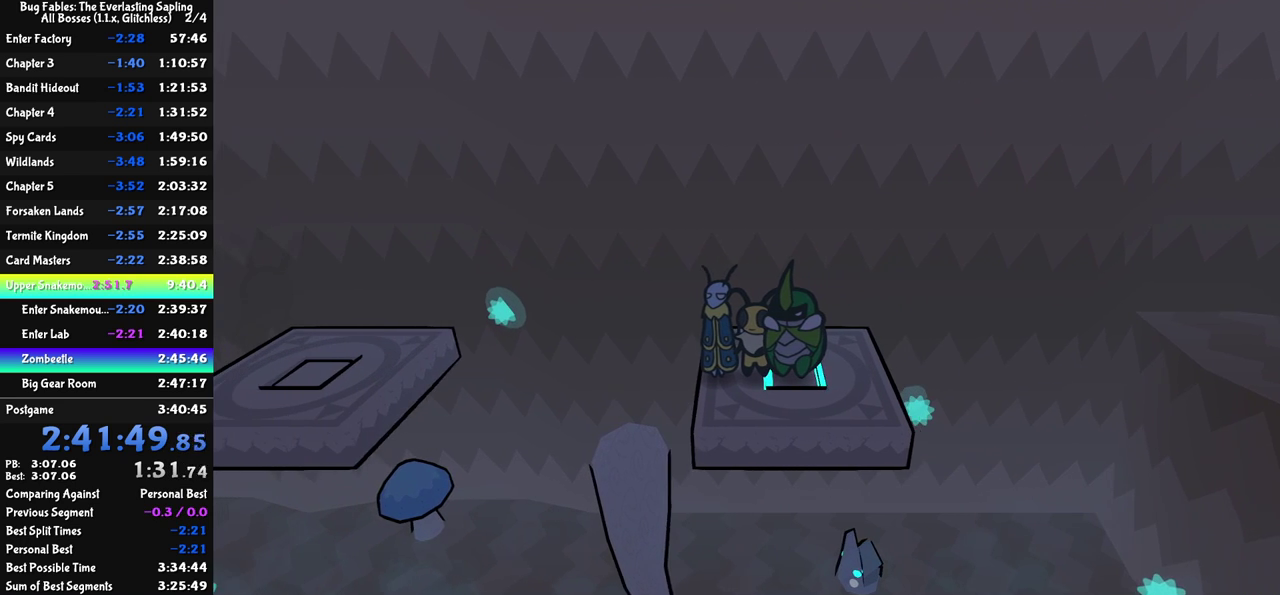
{"buttons": [], "left_stick": "left", "events": [[367, "left_stick", "left"]]}